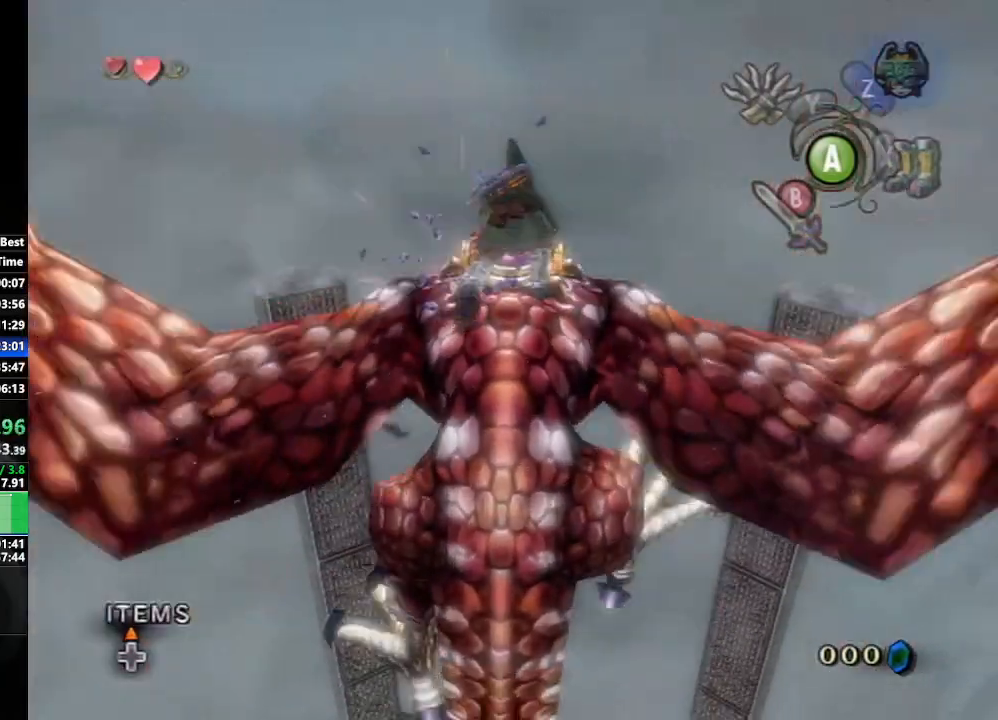
Gameplay with a controller (Nintendo layout); each line is a JSON object with the inputs held at the frame after it. "events" lists button and stick changes between this image and that frame as [ms after this image, input, new state], when the widget could be followed in between. Not read: L3 R3.
{"buttons": [], "left_stick": "center", "right_stick": "center", "events": [[50, "B", "down"], [133, "B", "up"], [217, "B", "down"], [283, "B", "up"], [367, "B", "down"], [450, "B", "up"]]}
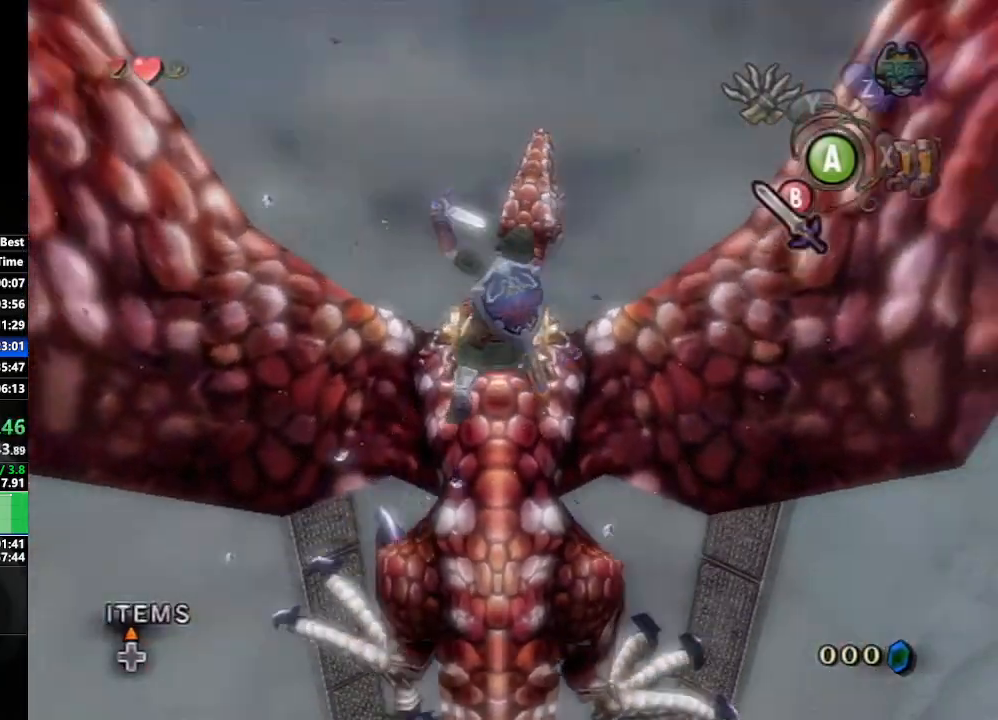
{"buttons": ["B"], "left_stick": "center", "right_stick": "center", "events": [[17, "B", "down"], [100, "B", "up"], [183, "B", "down"], [233, "B", "up"], [333, "B", "down"], [400, "B", "up"], [467, "B", "down"]]}
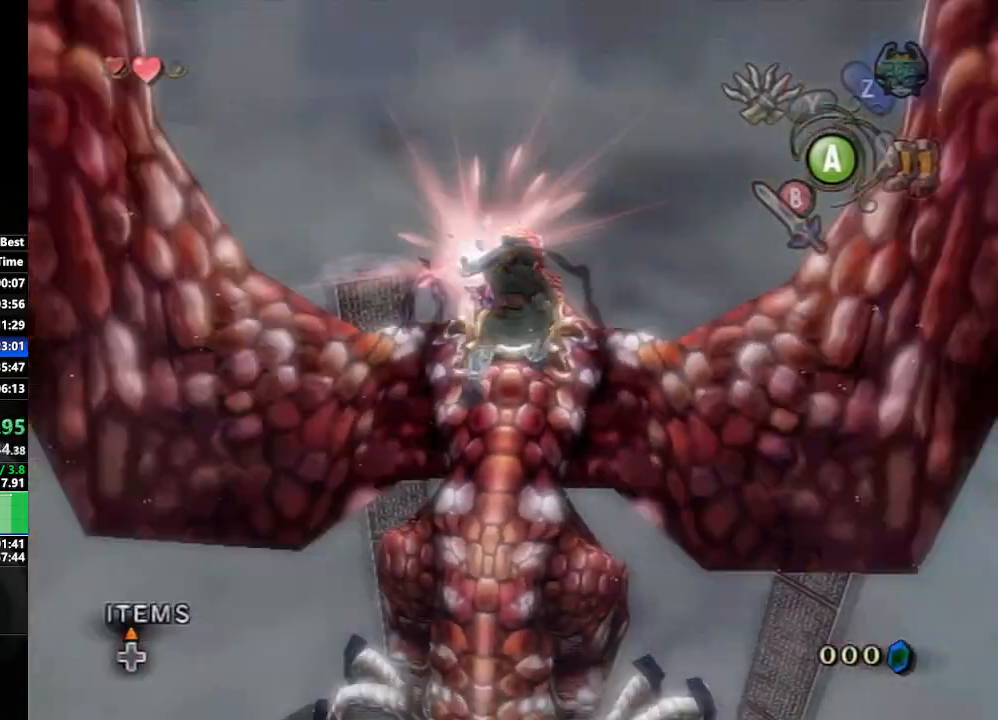
{"buttons": ["B"], "left_stick": "center", "right_stick": "center", "events": [[50, "B", "up"], [133, "B", "down"], [200, "B", "up"], [283, "B", "down"], [383, "B", "up"], [450, "B", "down"]]}
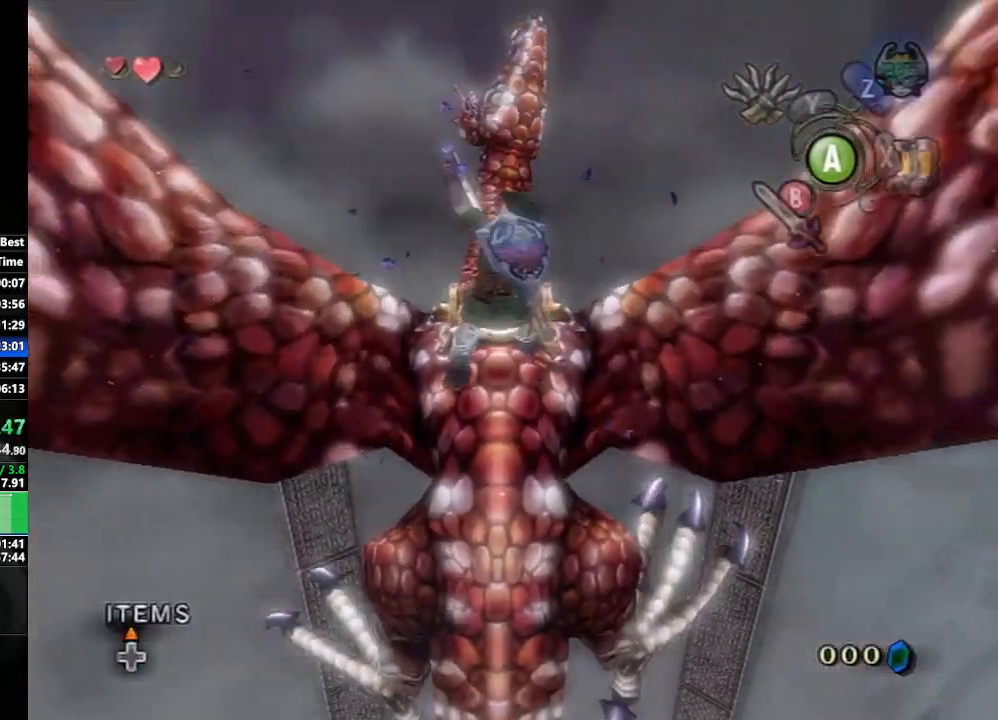
{"buttons": [], "left_stick": "center", "right_stick": "center", "events": [[33, "B", "up"], [100, "B", "down"], [183, "B", "up"], [233, "B", "down"], [333, "B", "up"], [400, "B", "down"], [467, "B", "up"]]}
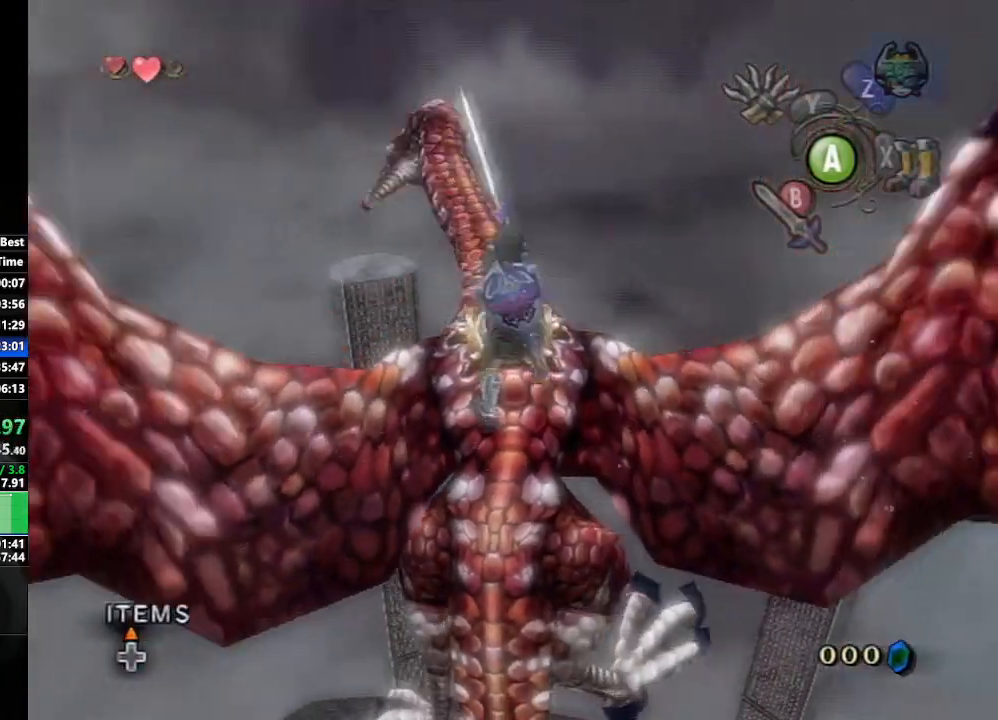
{"buttons": [], "left_stick": "center", "right_stick": "right", "events": [[33, "B", "down"], [117, "B", "up"], [367, "right_stick", "right"]]}
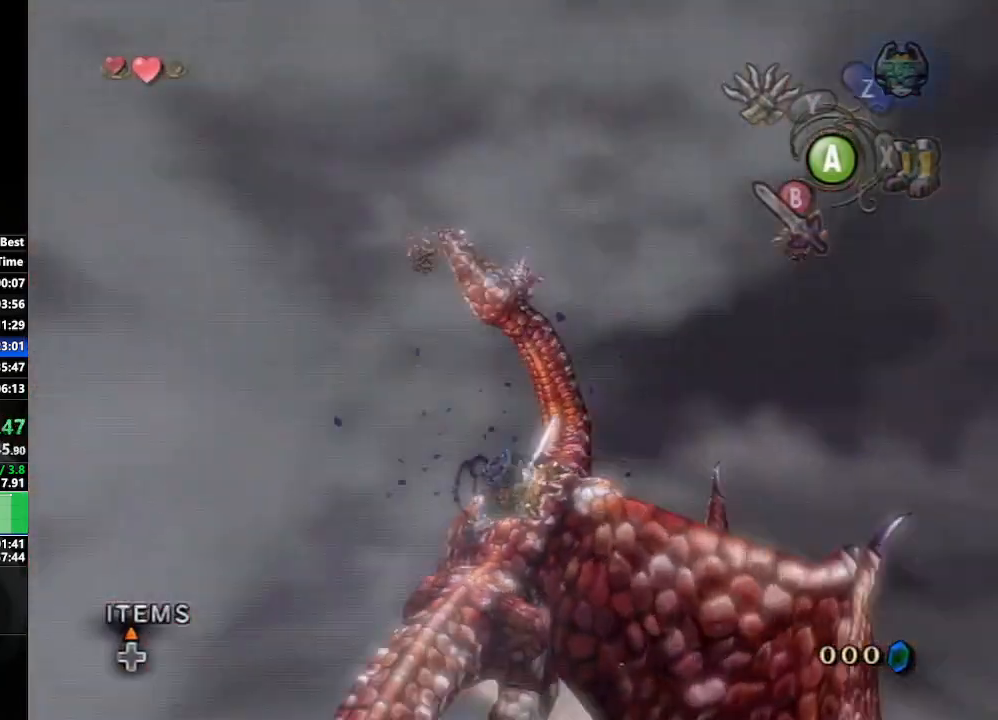
{"buttons": [], "left_stick": "center", "right_stick": "right", "events": []}
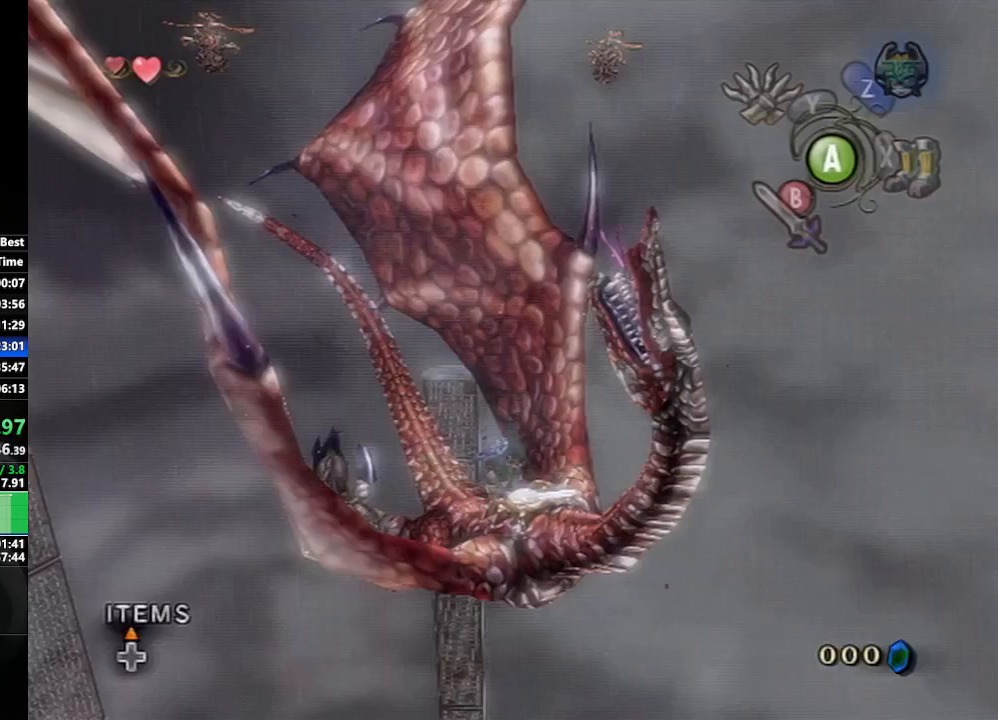
{"buttons": [], "left_stick": "center", "right_stick": "center", "events": [[117, "right_stick", "center"]]}
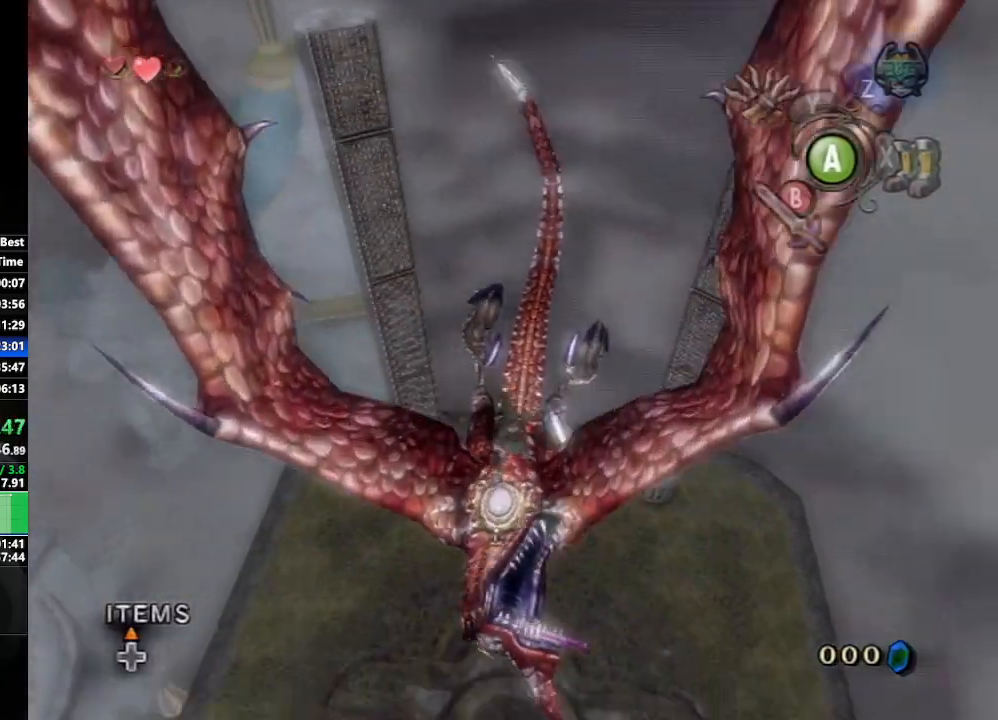
{"buttons": [], "left_stick": "down-left", "right_stick": "center", "events": [[483, "left_stick", "down-left"]]}
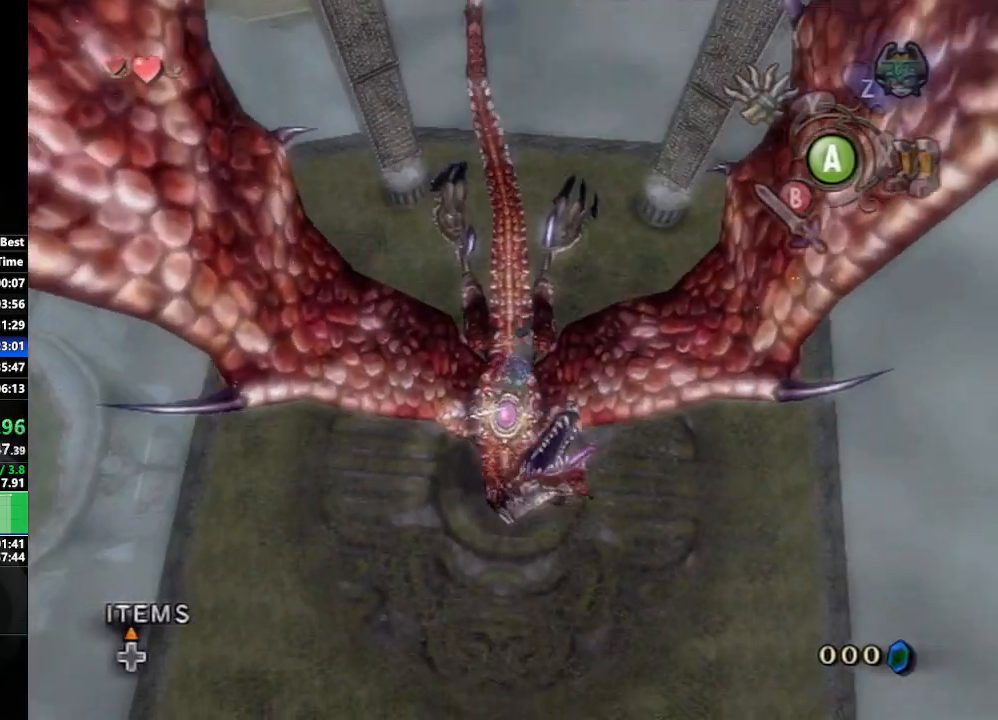
{"buttons": [], "left_stick": "center", "right_stick": "center", "events": [[267, "left_stick", "center"], [350, "right_stick", "left"], [500, "right_stick", "center"]]}
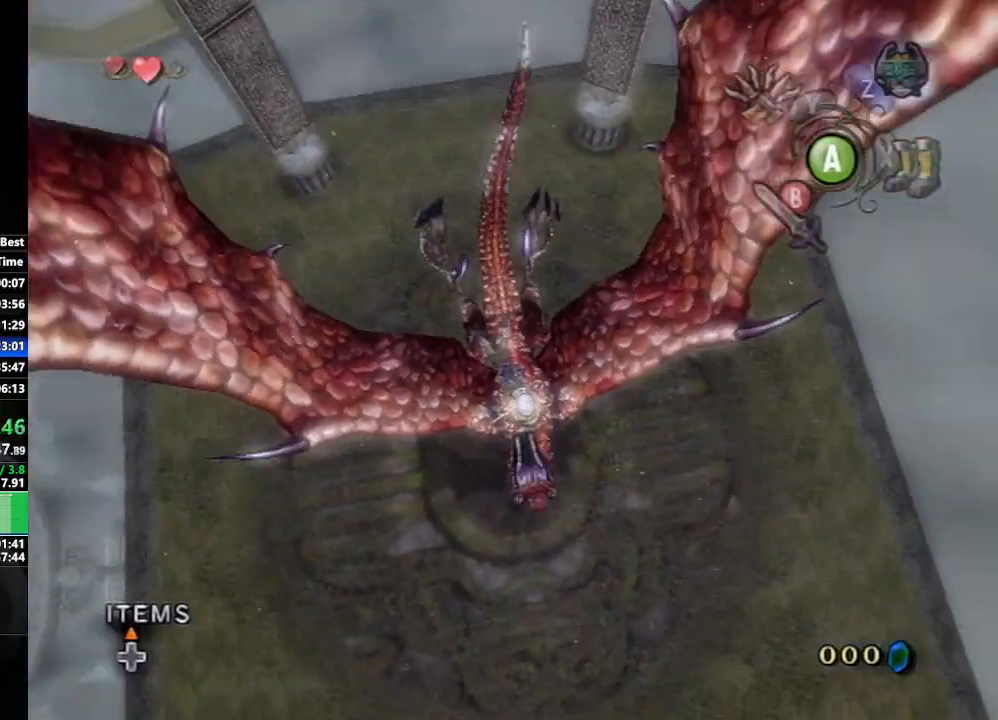
{"buttons": [], "left_stick": "center", "right_stick": "center", "events": []}
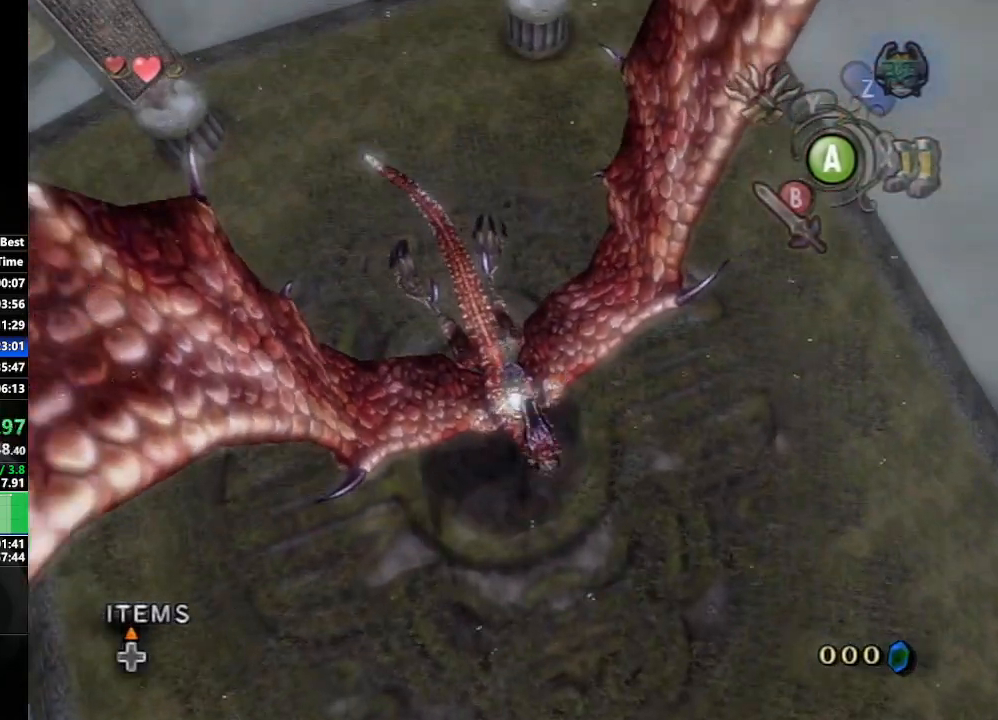
{"buttons": [], "left_stick": "up", "right_stick": "center", "events": [[117, "left_stick", "up"]]}
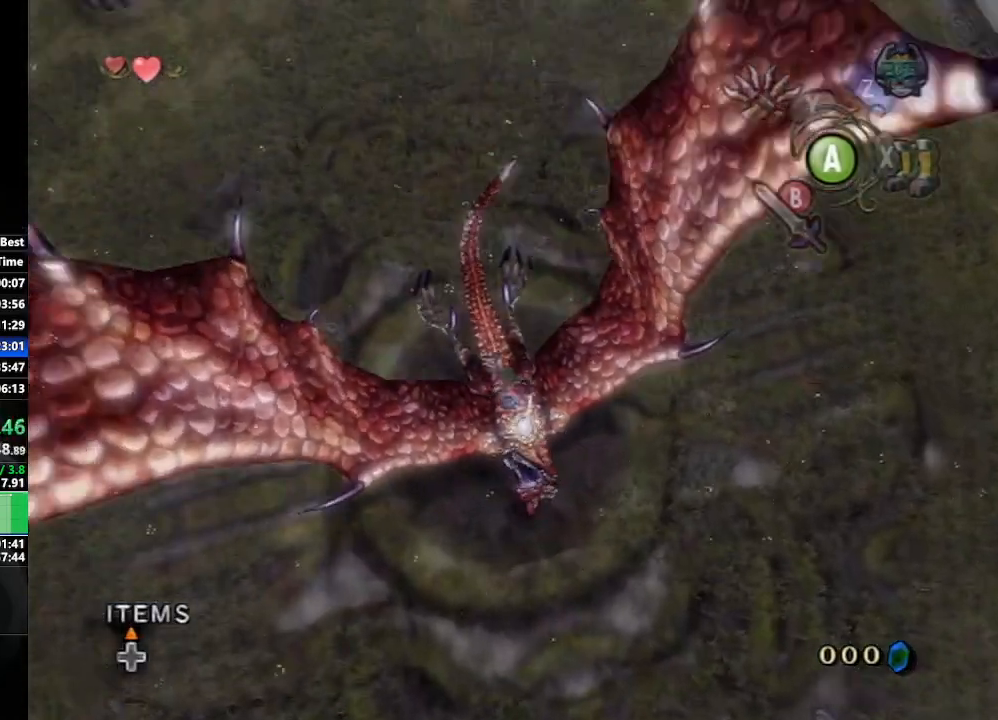
{"buttons": ["A"], "left_stick": "up-right", "right_stick": "center", "events": [[250, "X", "down"], [350, "X", "up"], [433, "left_stick", "up-right"], [500, "A", "down"]]}
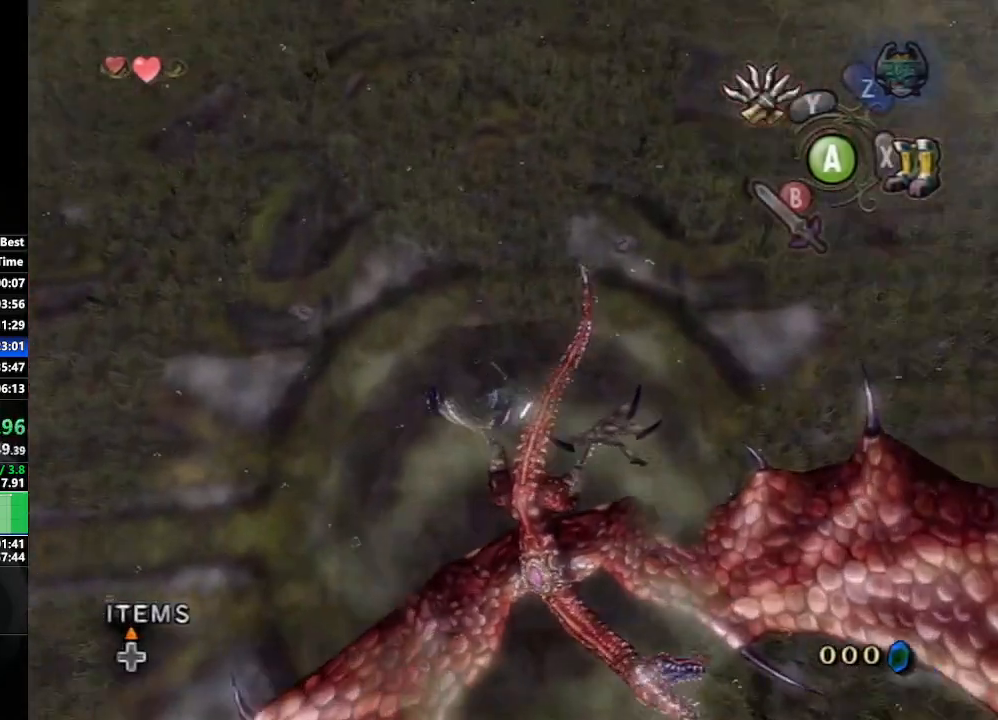
{"buttons": ["A"], "left_stick": "up-right", "right_stick": "center", "events": [[83, "A", "up"], [150, "A", "down"], [250, "A", "up"], [317, "A", "down"], [400, "A", "up"], [483, "A", "down"]]}
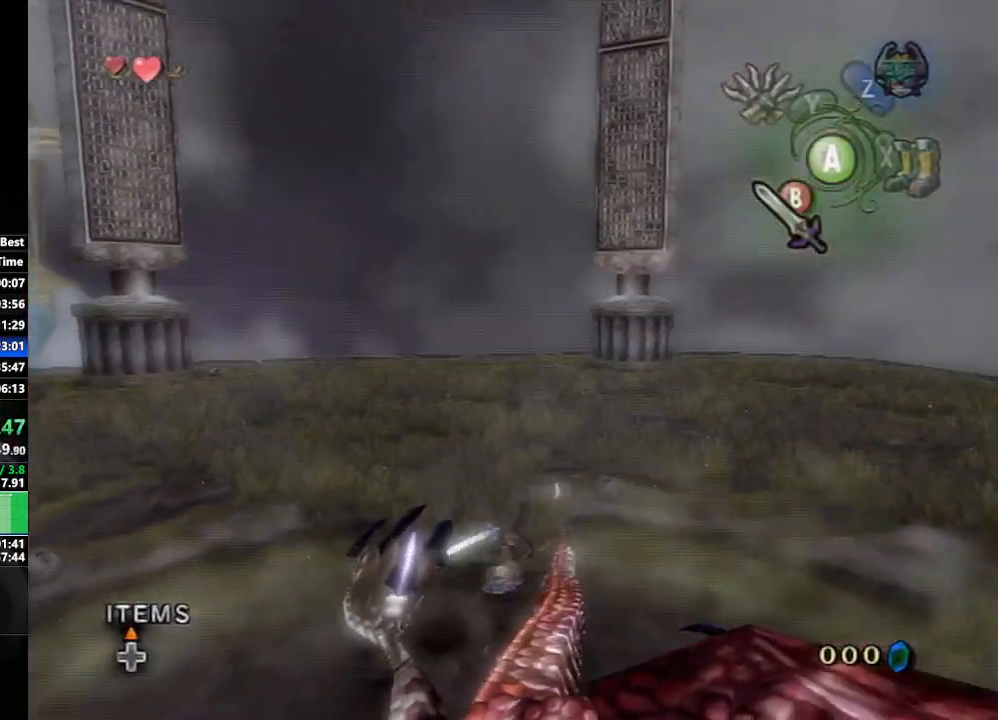
{"buttons": [], "left_stick": "up", "right_stick": "center", "events": [[33, "A", "up"], [67, "left_stick", "up"], [100, "A", "down"], [200, "A", "up"], [383, "A", "down"], [467, "A", "up"]]}
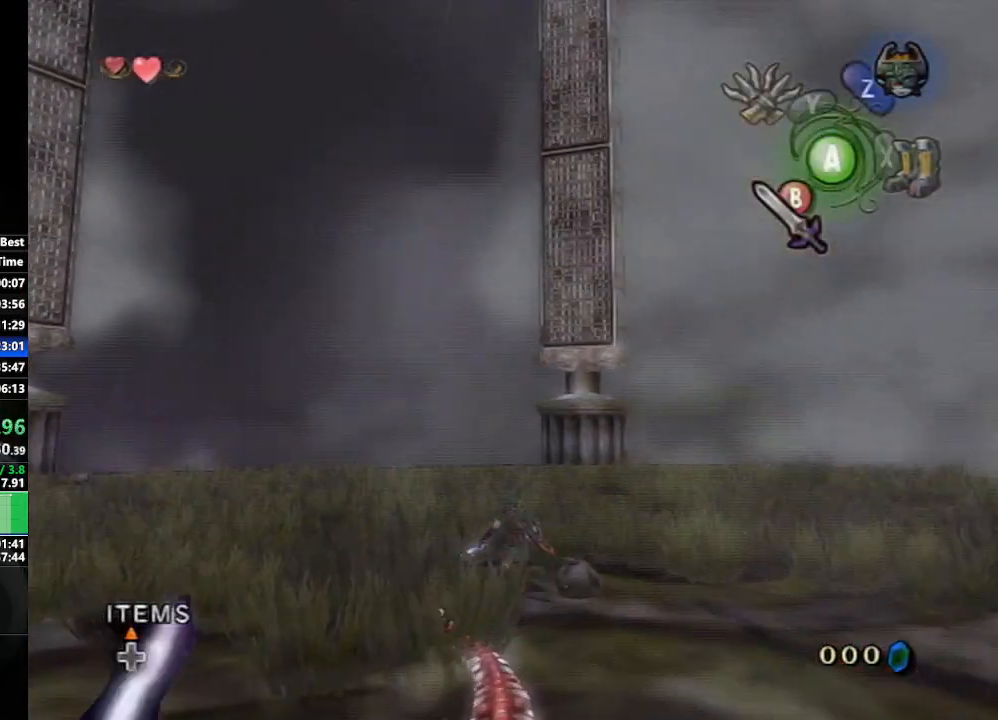
{"buttons": [], "left_stick": "up-right", "right_stick": "center", "events": [[33, "A", "down"], [133, "A", "up"], [150, "left_stick", "up-right"]]}
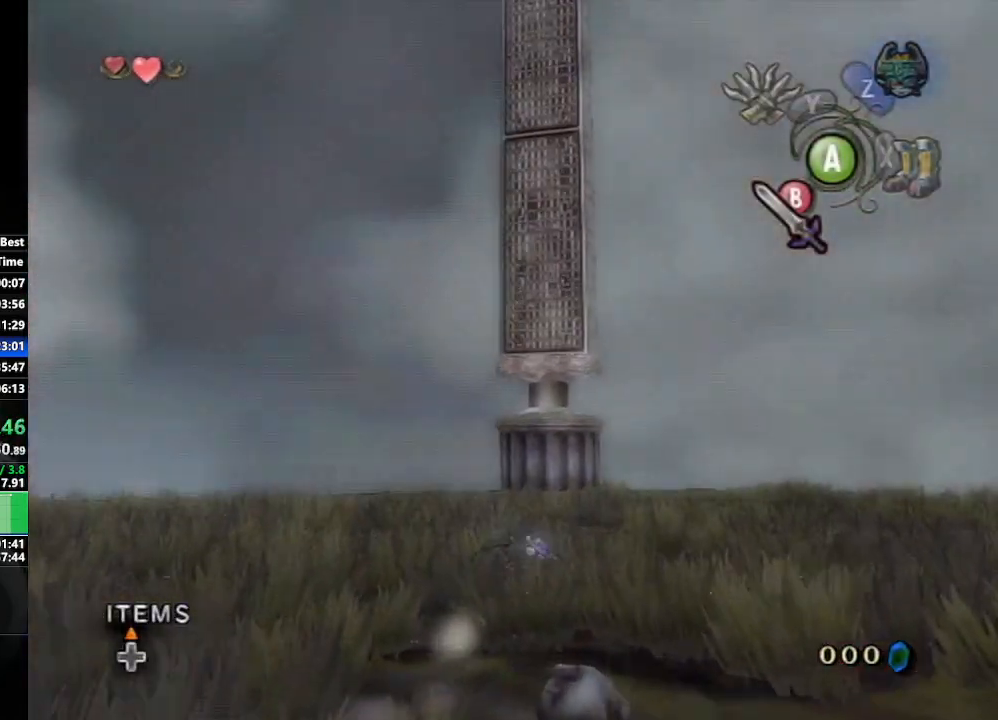
{"buttons": ["L1"], "left_stick": "up-left", "right_stick": "center", "events": [[100, "L1", "down"], [117, "left_stick", "center"], [217, "left_stick", "left"], [233, "A", "down"], [300, "A", "up"], [383, "X", "down"], [467, "X", "up"], [500, "left_stick", "up-left"]]}
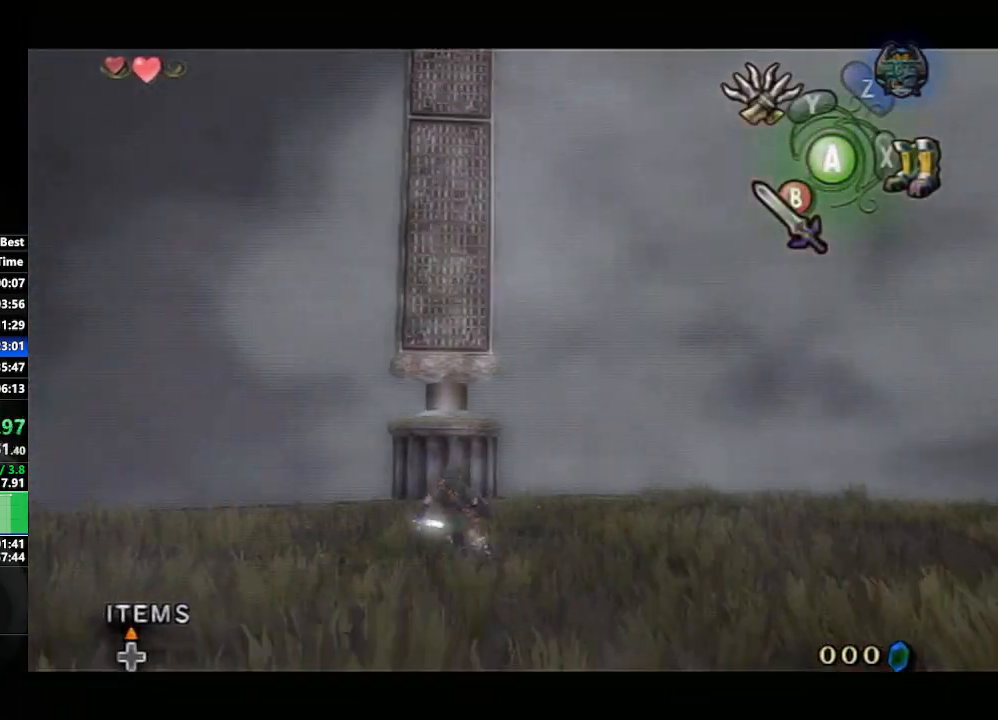
{"buttons": [], "left_stick": "down", "right_stick": "center", "events": [[100, "left_stick", "up"], [183, "L1", "up"], [283, "left_stick", "center"], [283, "right_stick", "up"], [417, "left_stick", "down"], [450, "right_stick", "center"]]}
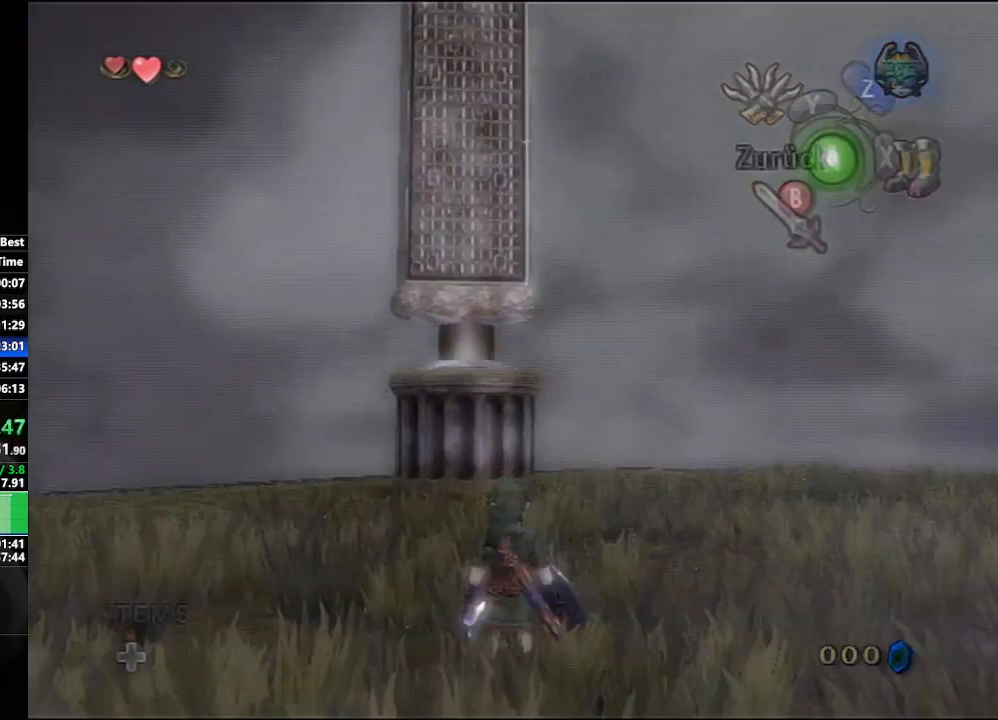
{"buttons": [], "left_stick": "down", "right_stick": "center", "events": []}
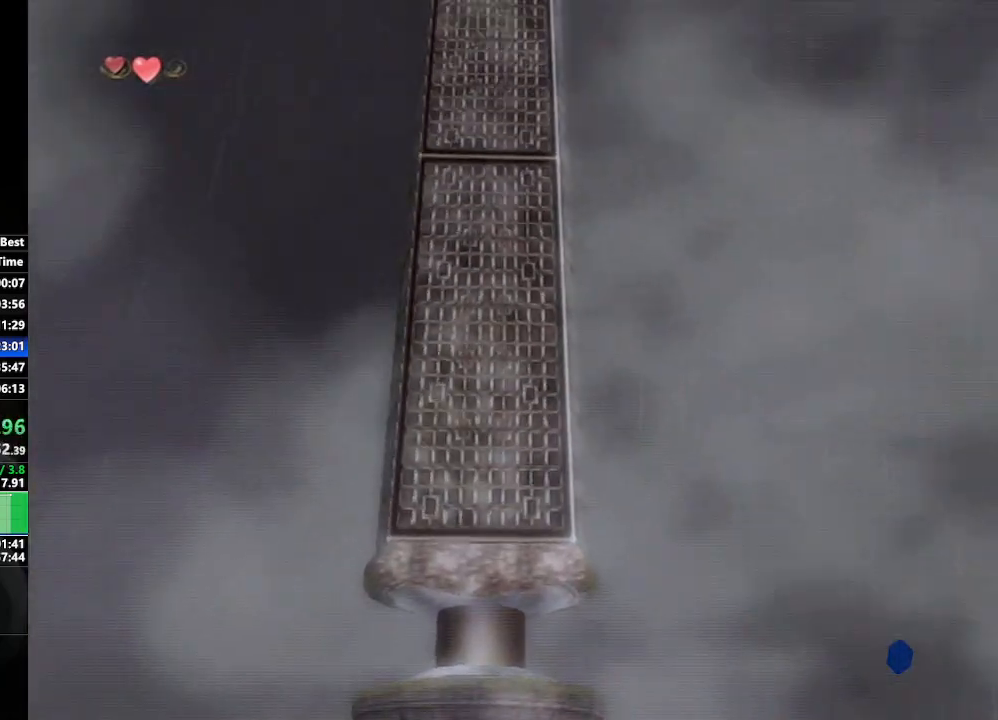
{"buttons": ["Y"], "left_stick": "center", "right_stick": "center", "events": [[300, "Y", "down"], [333, "left_stick", "center"]]}
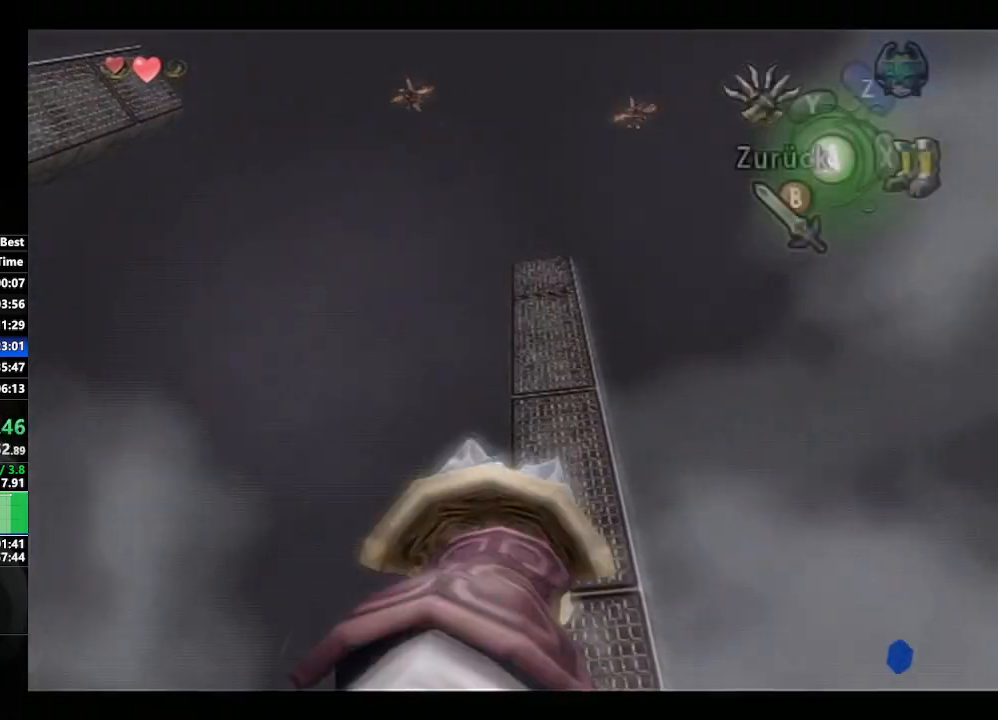
{"buttons": ["Y"], "left_stick": "center", "right_stick": "center", "events": [[33, "left_stick", "up"], [167, "left_stick", "center"], [317, "left_stick", "up-right"], [500, "left_stick", "center"]]}
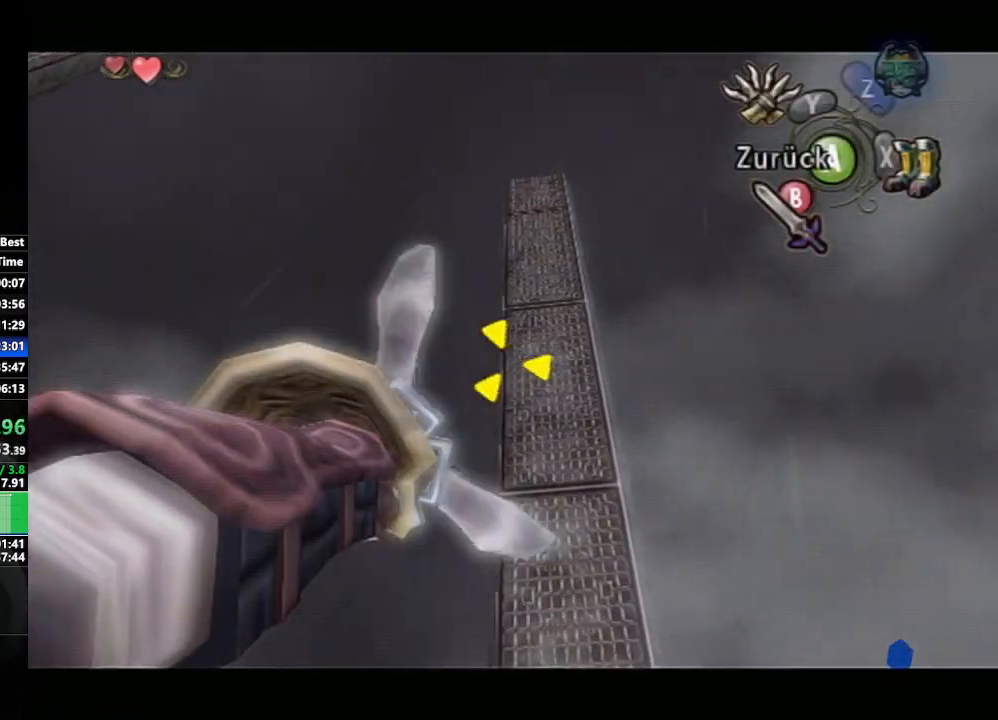
{"buttons": [], "left_stick": "center", "right_stick": "center", "events": [[233, "left_stick", "down-left"], [317, "left_stick", "center"], [350, "Y", "up"]]}
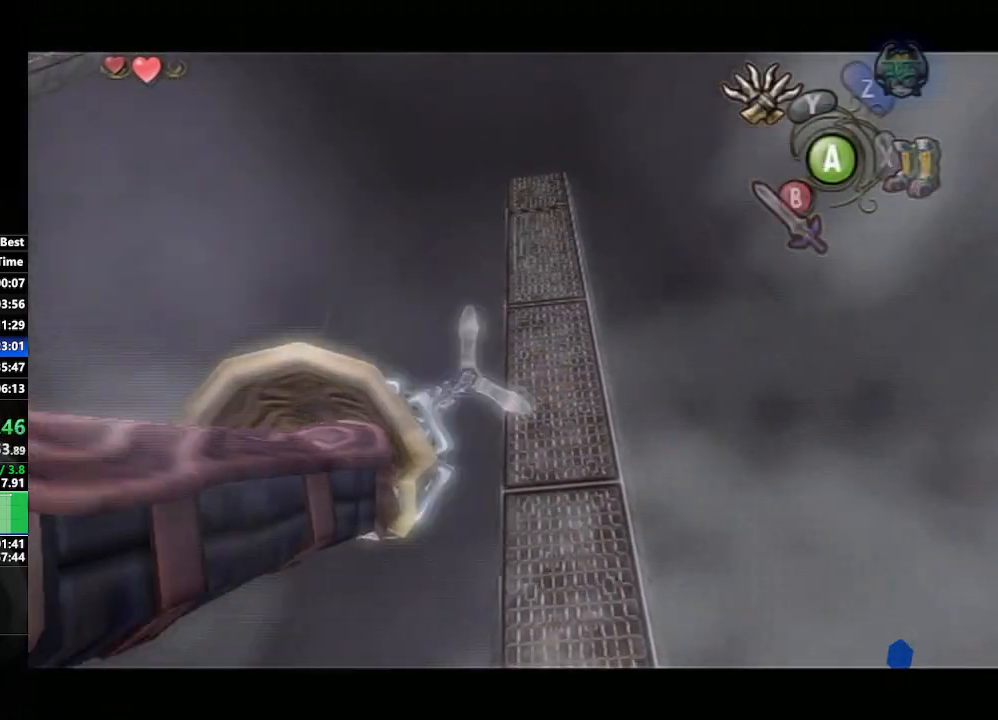
{"buttons": [], "left_stick": "center", "right_stick": "center", "events": []}
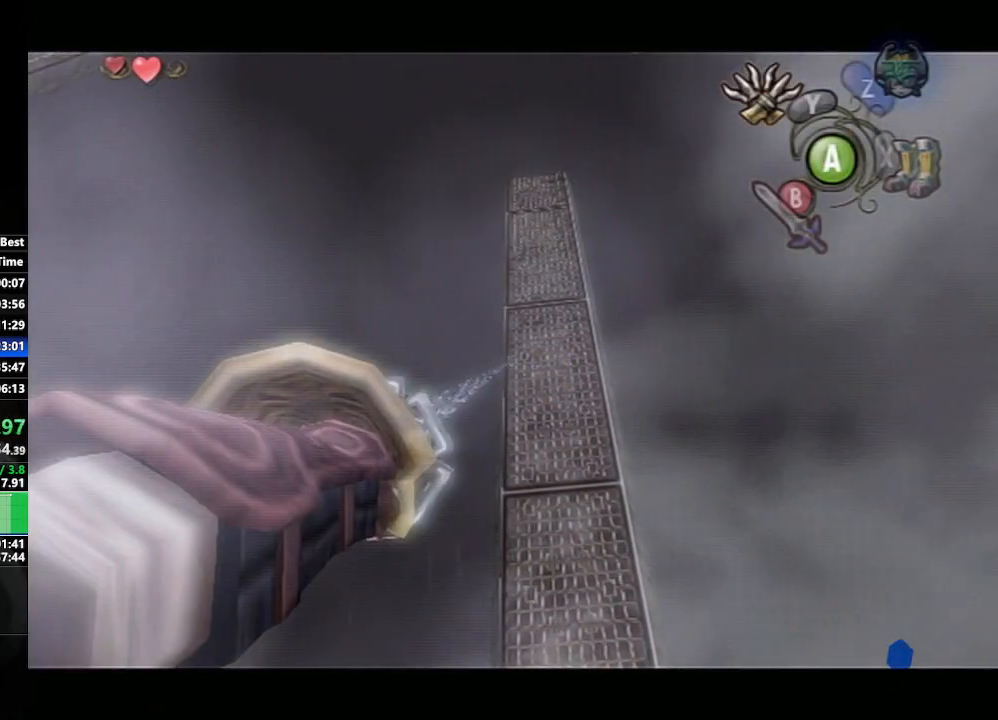
{"buttons": [], "left_stick": "center", "right_stick": "center", "events": []}
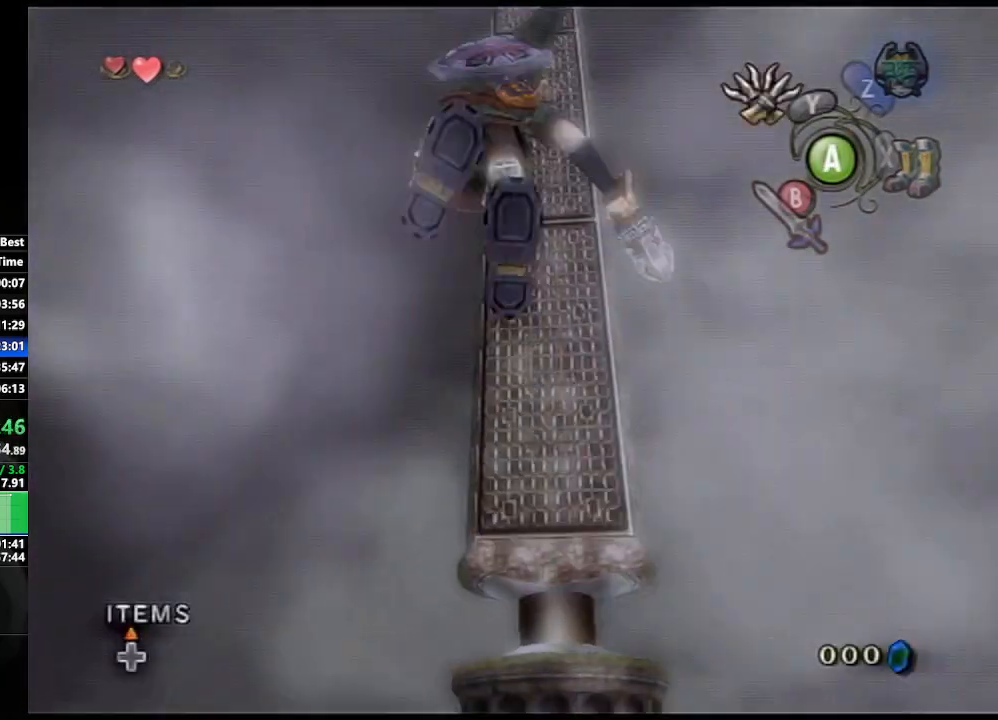
{"buttons": [], "left_stick": "center", "right_stick": "center", "events": []}
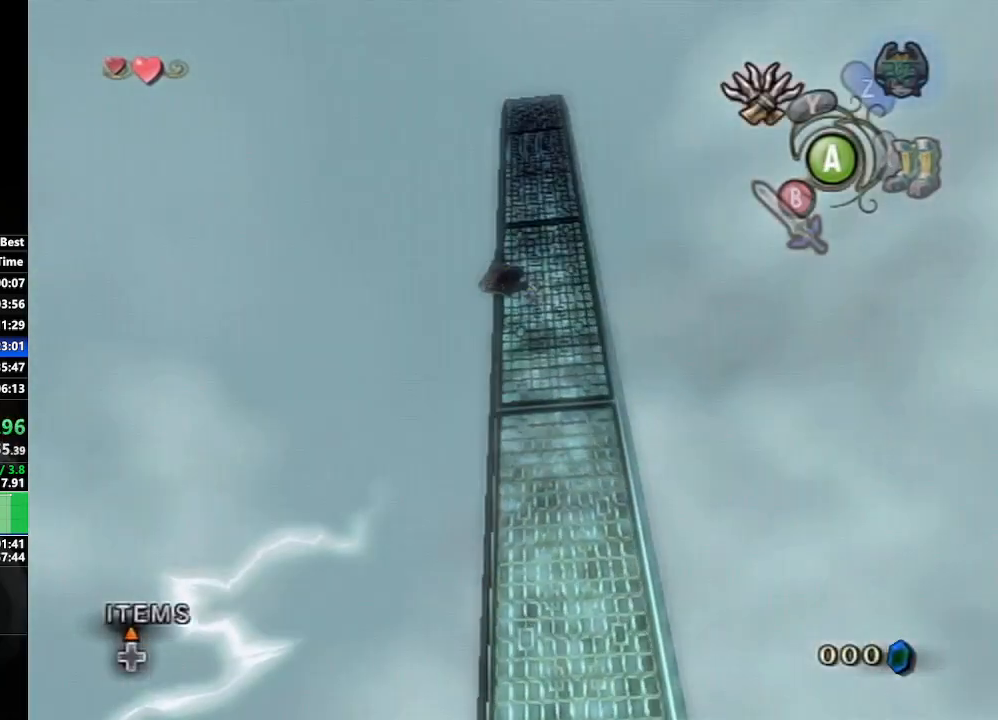
{"buttons": ["L1"], "left_stick": "center", "right_stick": "center", "events": [[283, "L1", "down"]]}
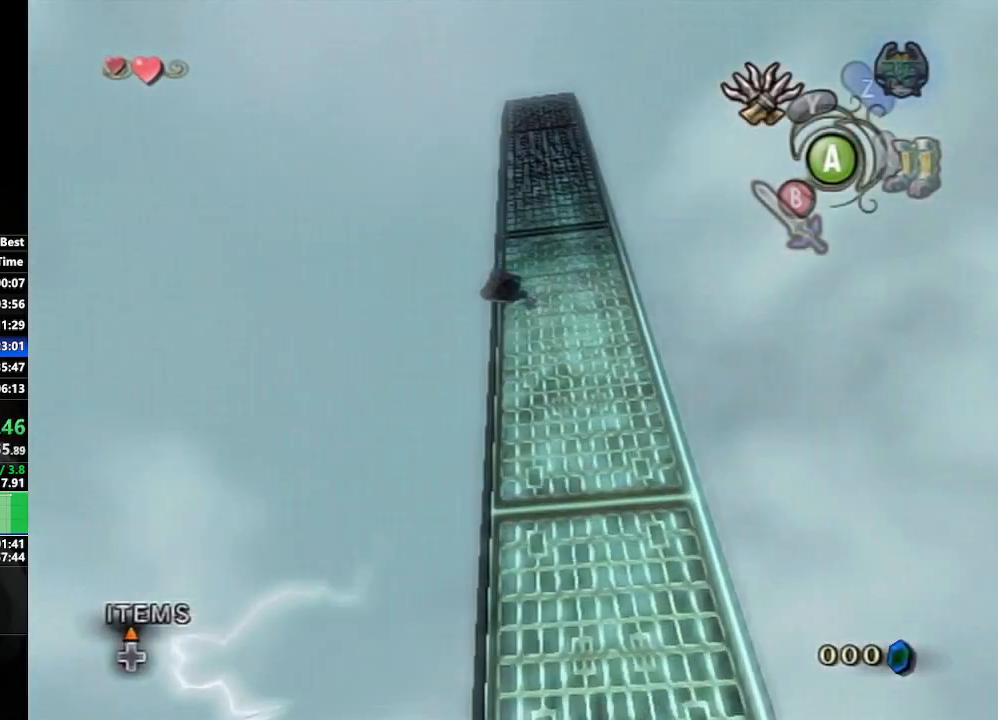
{"buttons": ["Y", "L1"], "left_stick": "center", "right_stick": "center", "events": [[200, "Y", "down"]]}
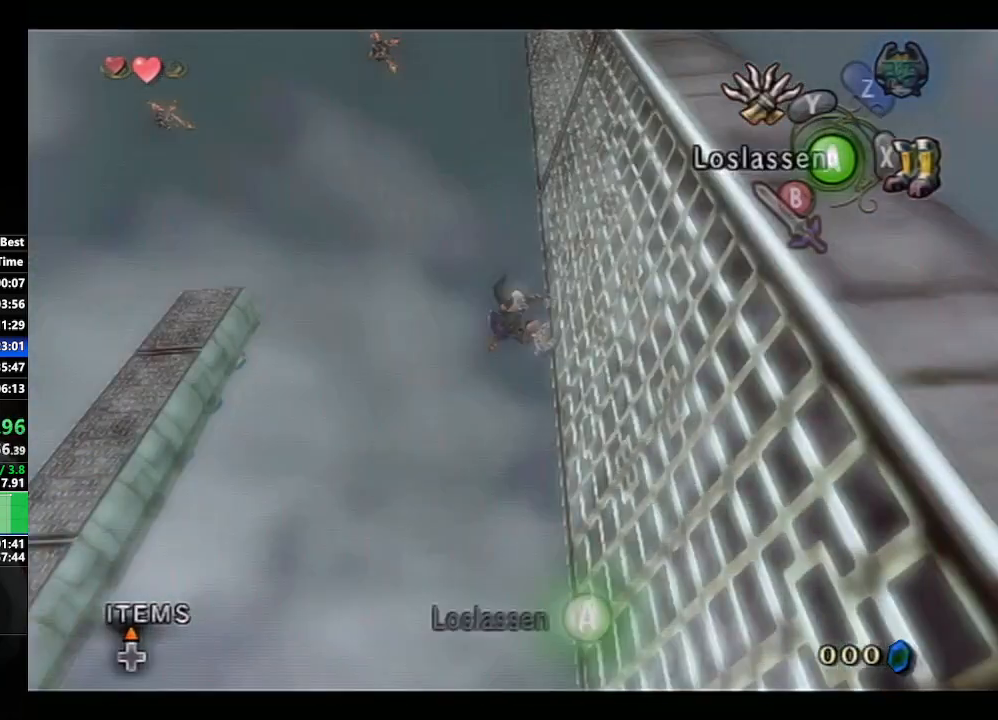
{"buttons": ["Y"], "left_stick": "down-right", "right_stick": "center", "events": [[133, "left_stick", "down-right"], [200, "L1", "up"]]}
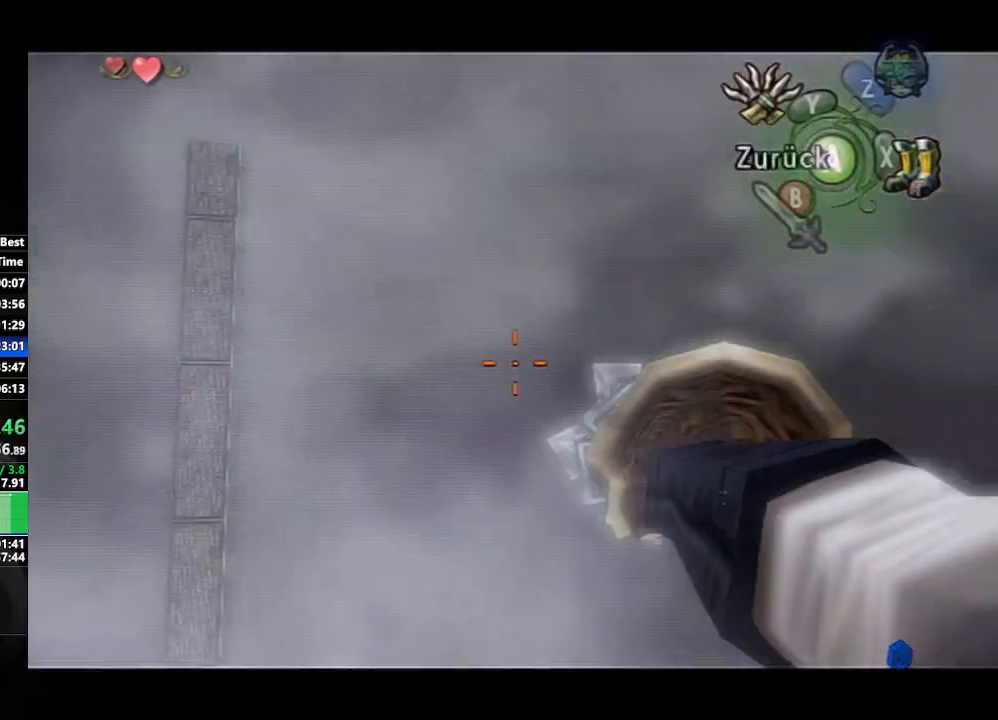
{"buttons": ["Y"], "left_stick": "down-right", "right_stick": "center", "events": []}
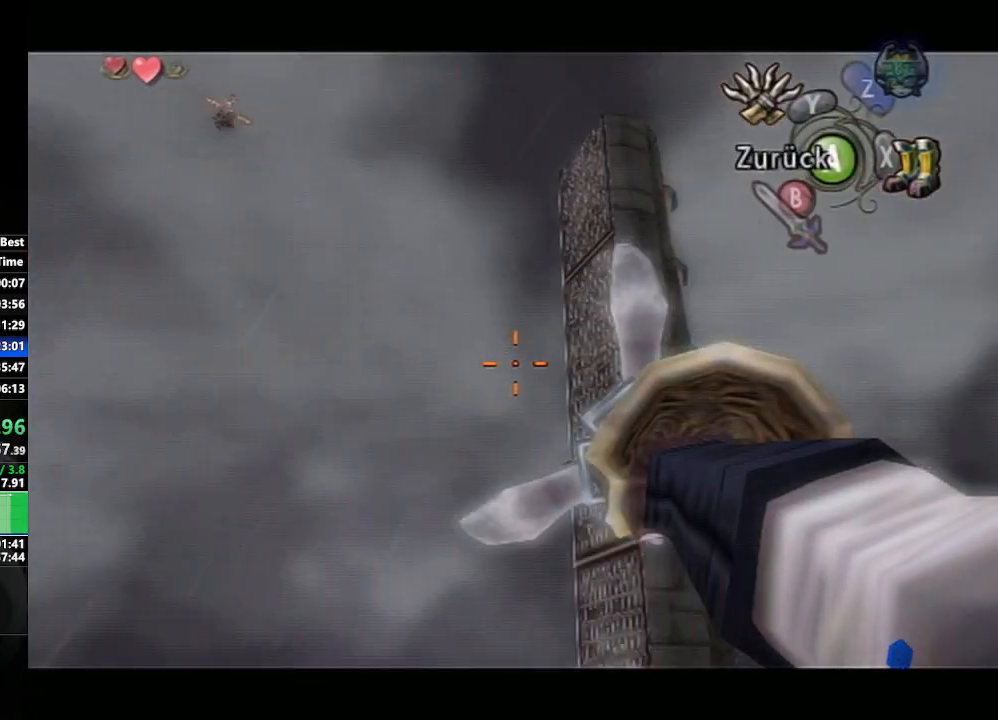
{"buttons": ["Y"], "left_stick": "center", "right_stick": "center", "events": [[100, "left_stick", "center"], [217, "left_stick", "down"], [383, "left_stick", "center"]]}
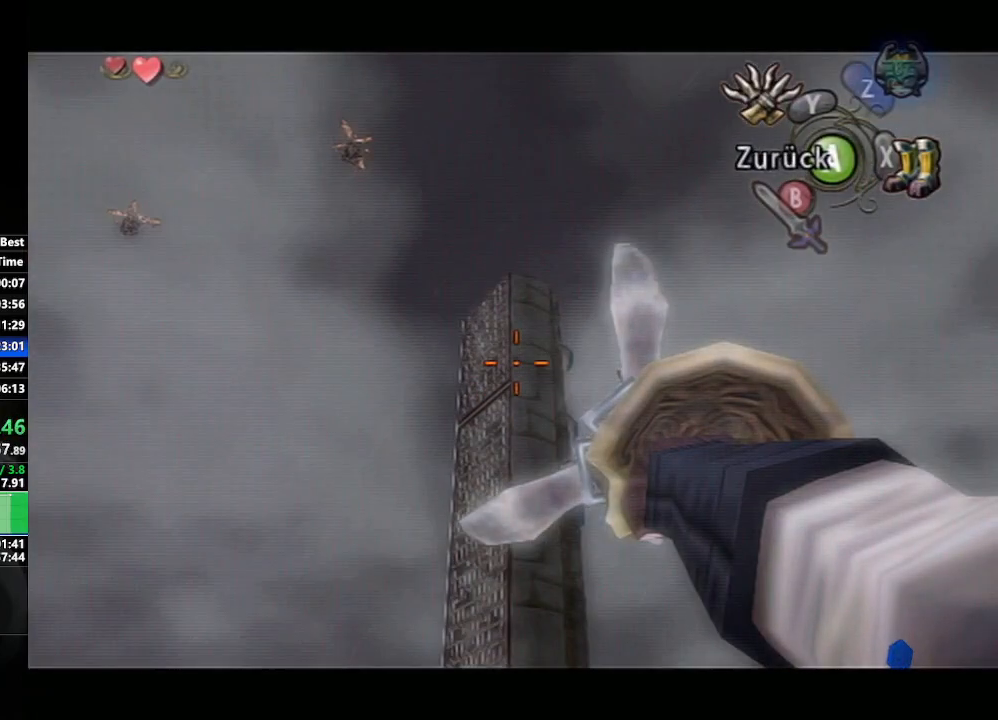
{"buttons": [], "left_stick": "center", "right_stick": "center", "events": [[100, "left_stick", "down-left"], [183, "left_stick", "center"], [333, "Y", "up"]]}